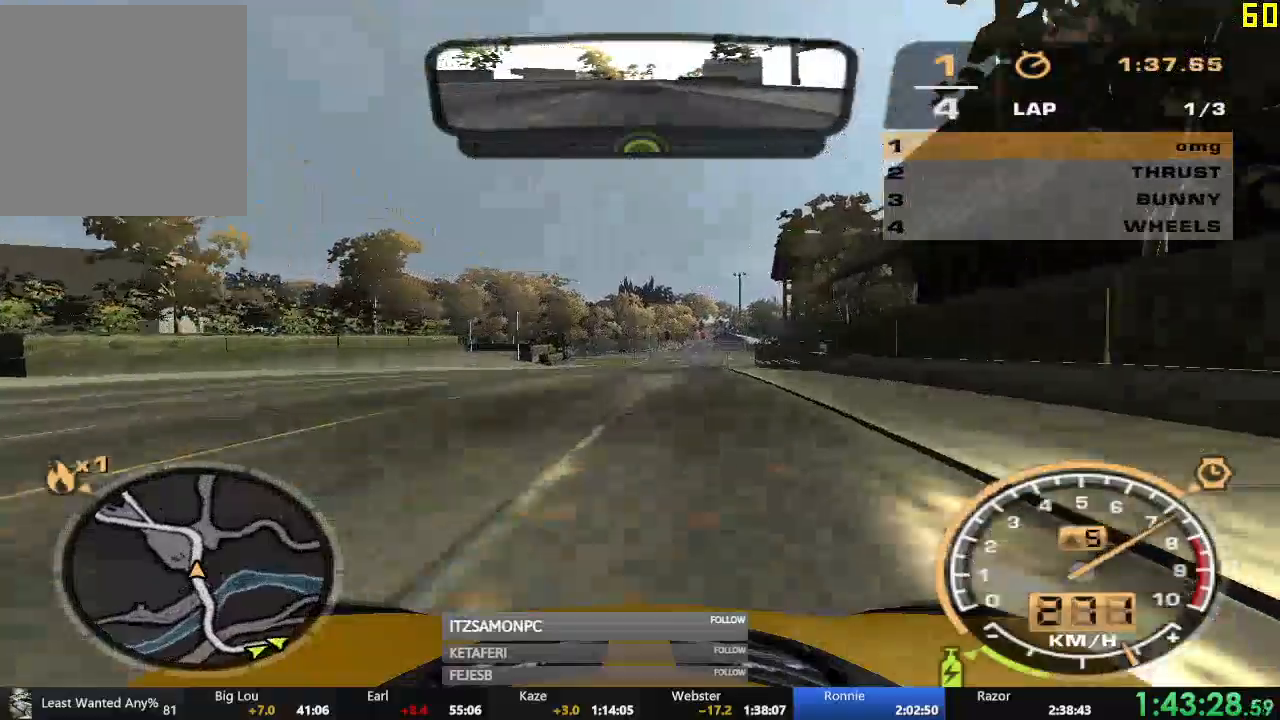
Gameplay with a controller (Xbox layout); each line is a JSON object with the inputs held at the frame after it. "events" lists button and stick changes between this image and that frame as [ms after this image, input, new state], when the widget could be followed in between. Not read: SHARE right_stick.
{"buttons": ["R2"], "left_stick": "left", "events": []}
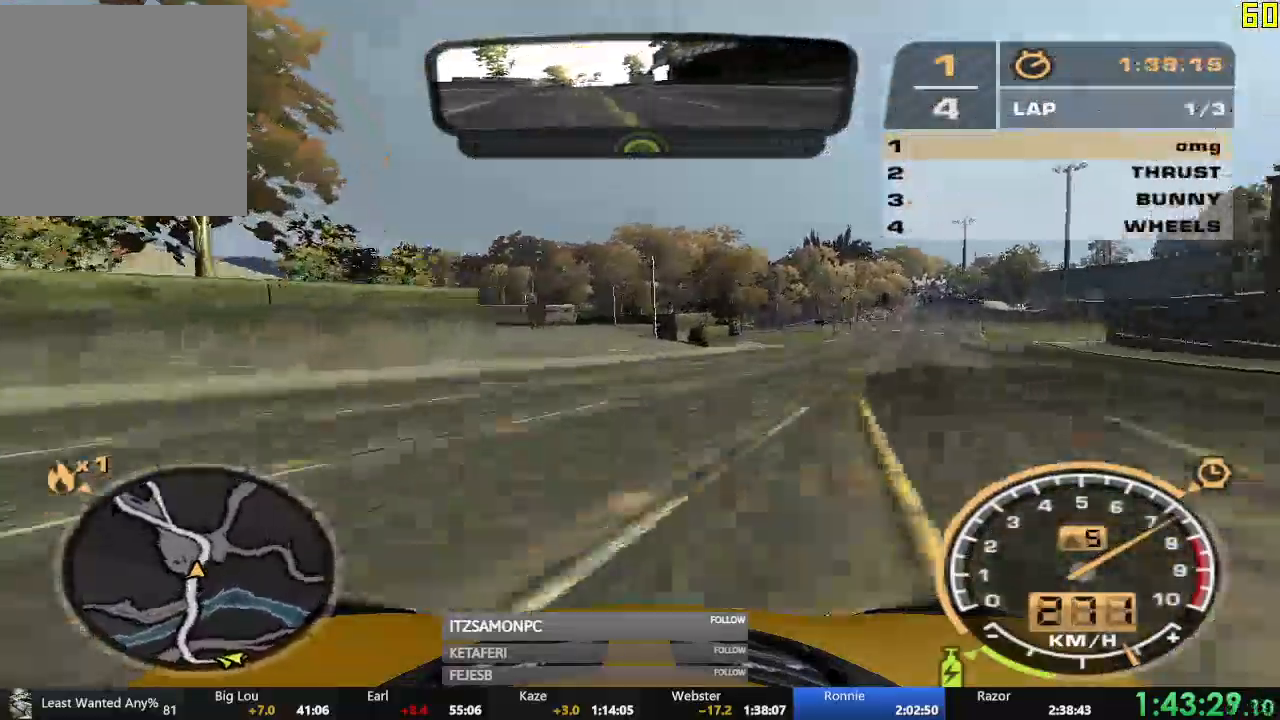
{"buttons": ["R2"], "left_stick": "center", "events": [[434, "left_stick", "center"]]}
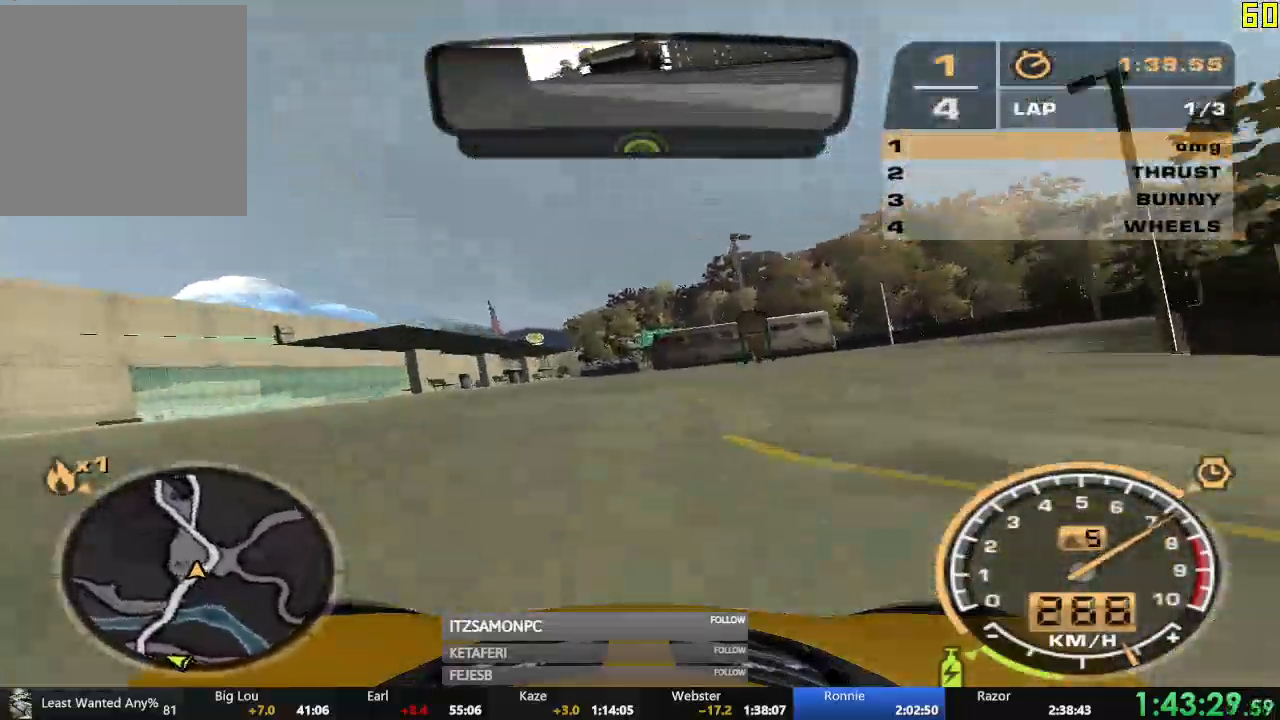
{"buttons": ["R2"], "left_stick": "right", "events": [[16, "left_stick", "right"], [117, "left_stick", "center"], [200, "left_stick", "left"], [283, "left_stick", "center"], [350, "left_stick", "right"]]}
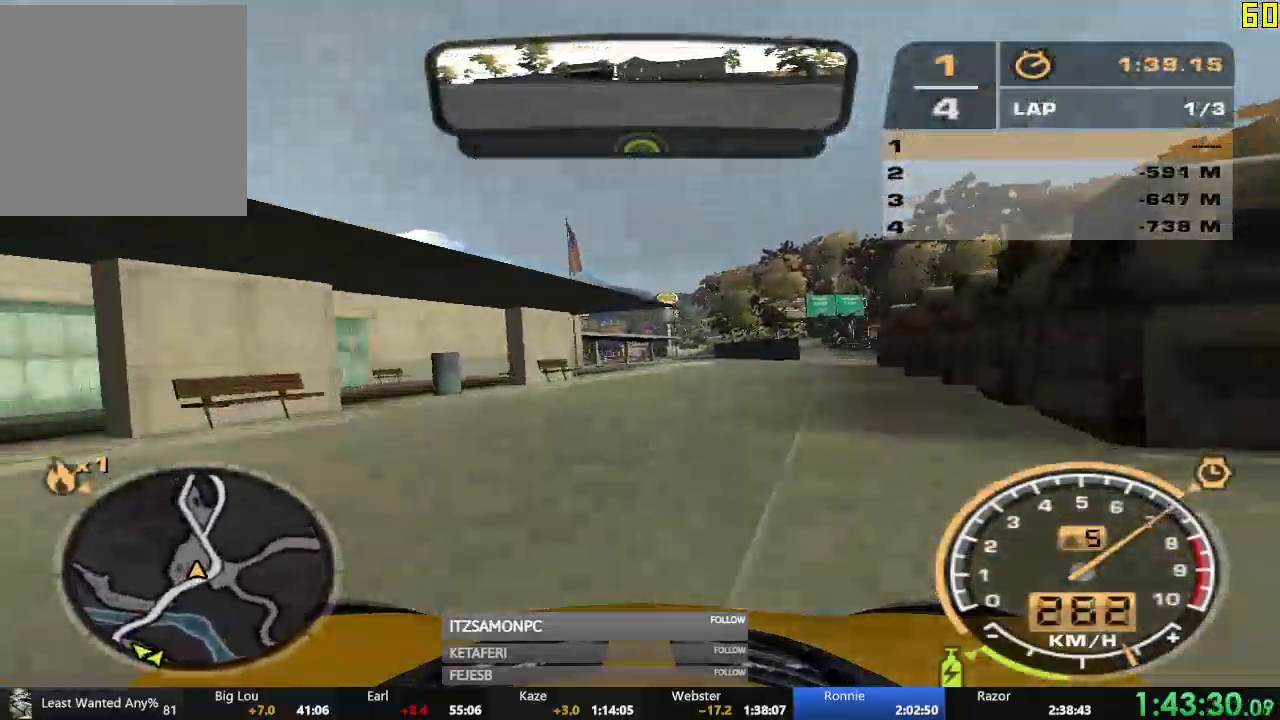
{"buttons": ["R2"], "left_stick": "center", "events": [[200, "left_stick", "center"]]}
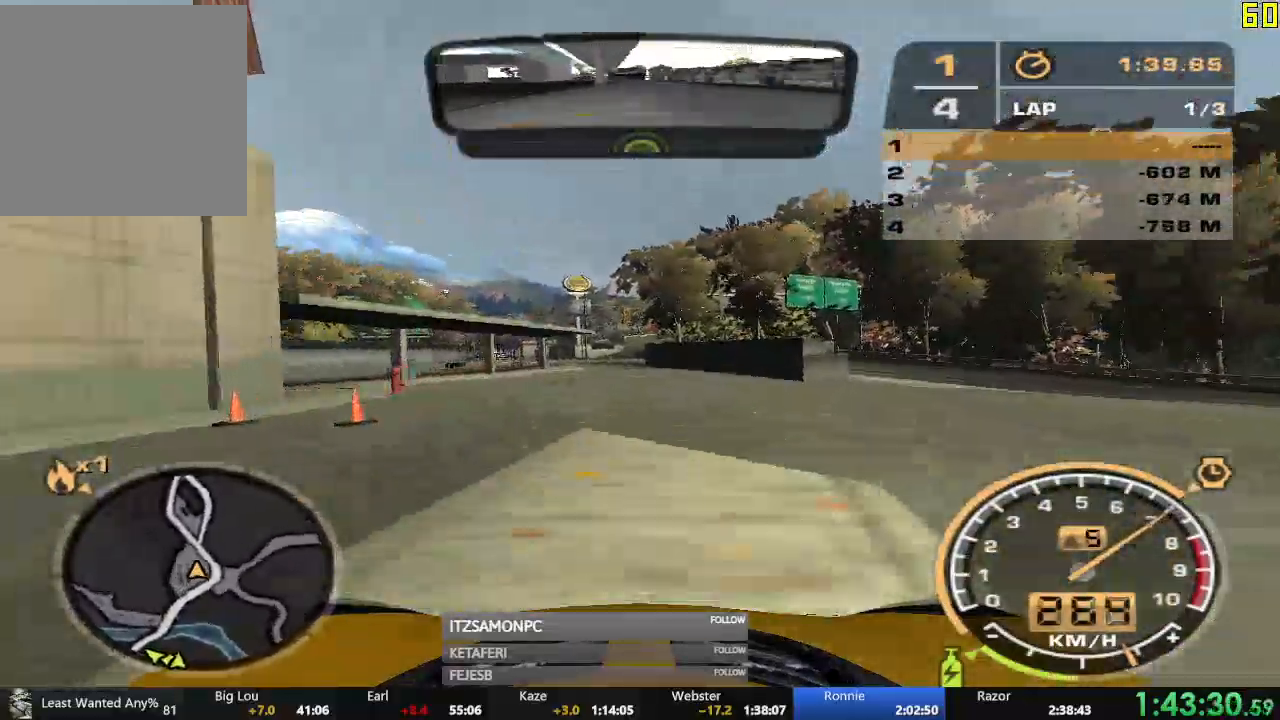
{"buttons": ["R2"], "left_stick": "center", "events": [[16, "left_stick", "left"], [200, "left_stick", "center"], [300, "left_stick", "left"], [400, "left_stick", "center"]]}
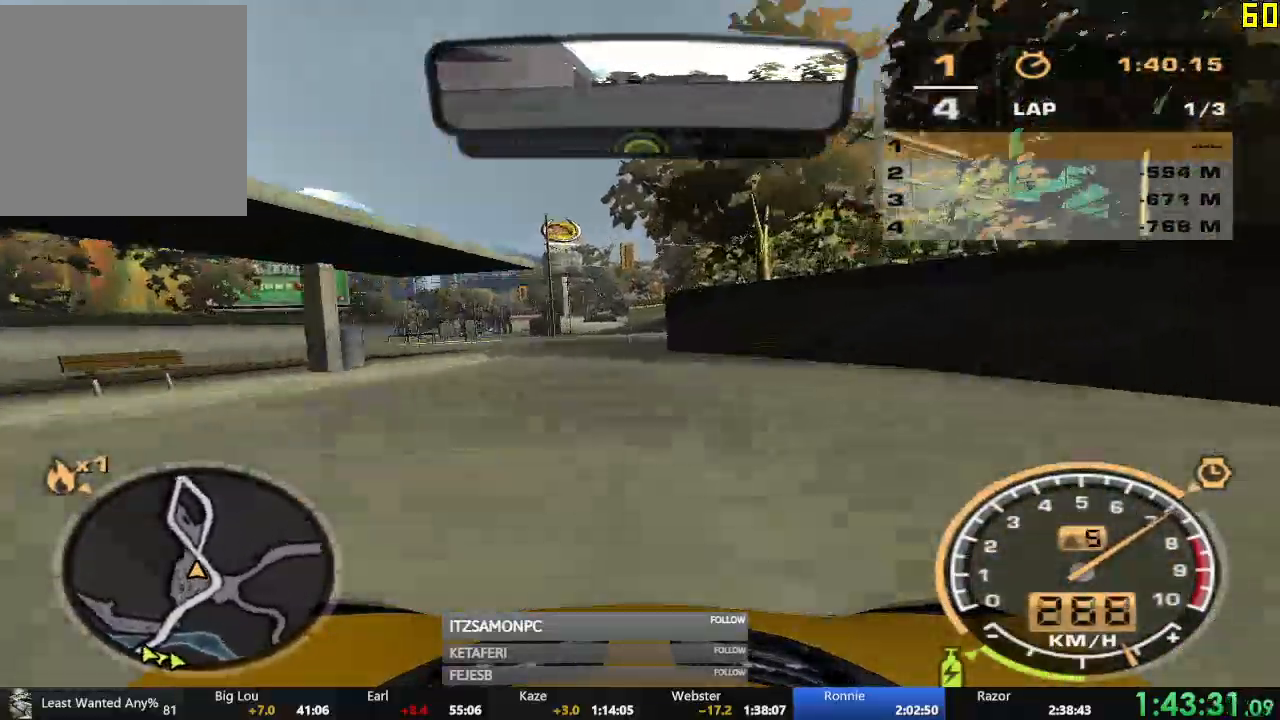
{"buttons": ["R2"], "left_stick": "left", "events": [[84, "left_stick", "left"], [251, "X", "down"], [251, "left_stick", "center"], [301, "X", "up"], [351, "X", "down"], [401, "X", "up"], [484, "left_stick", "left"]]}
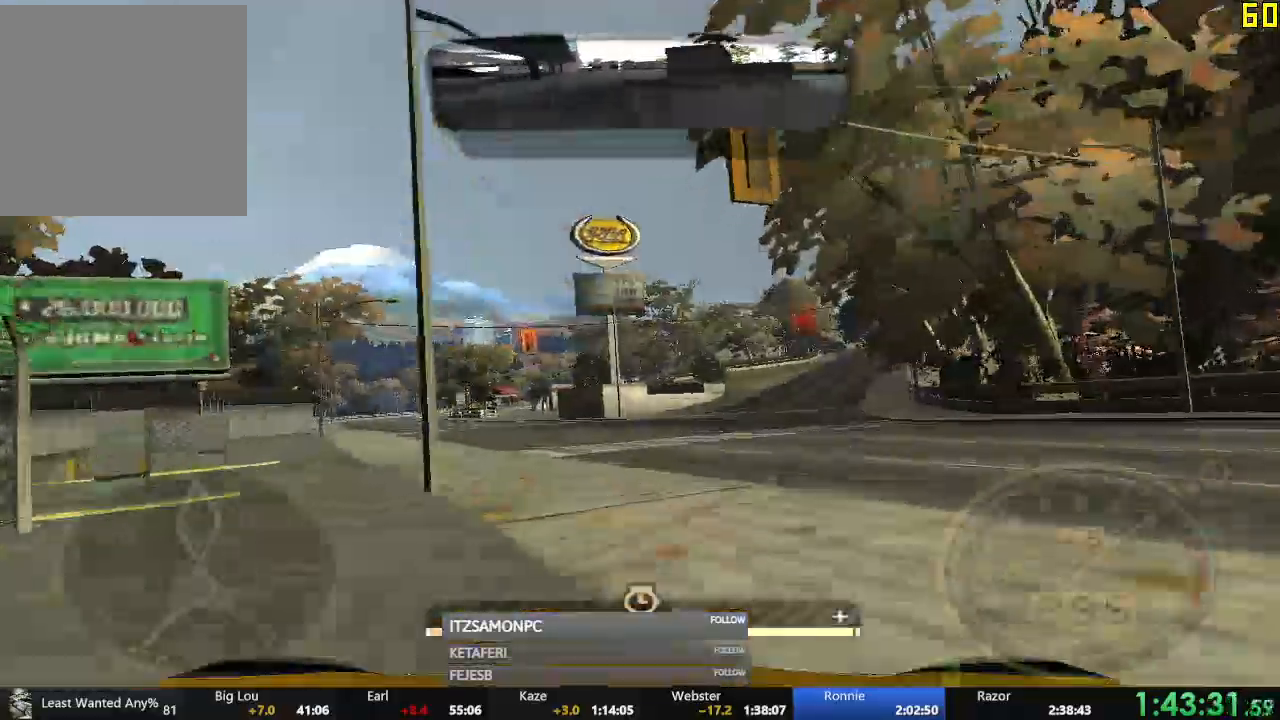
{"buttons": ["R2"], "left_stick": "left", "events": []}
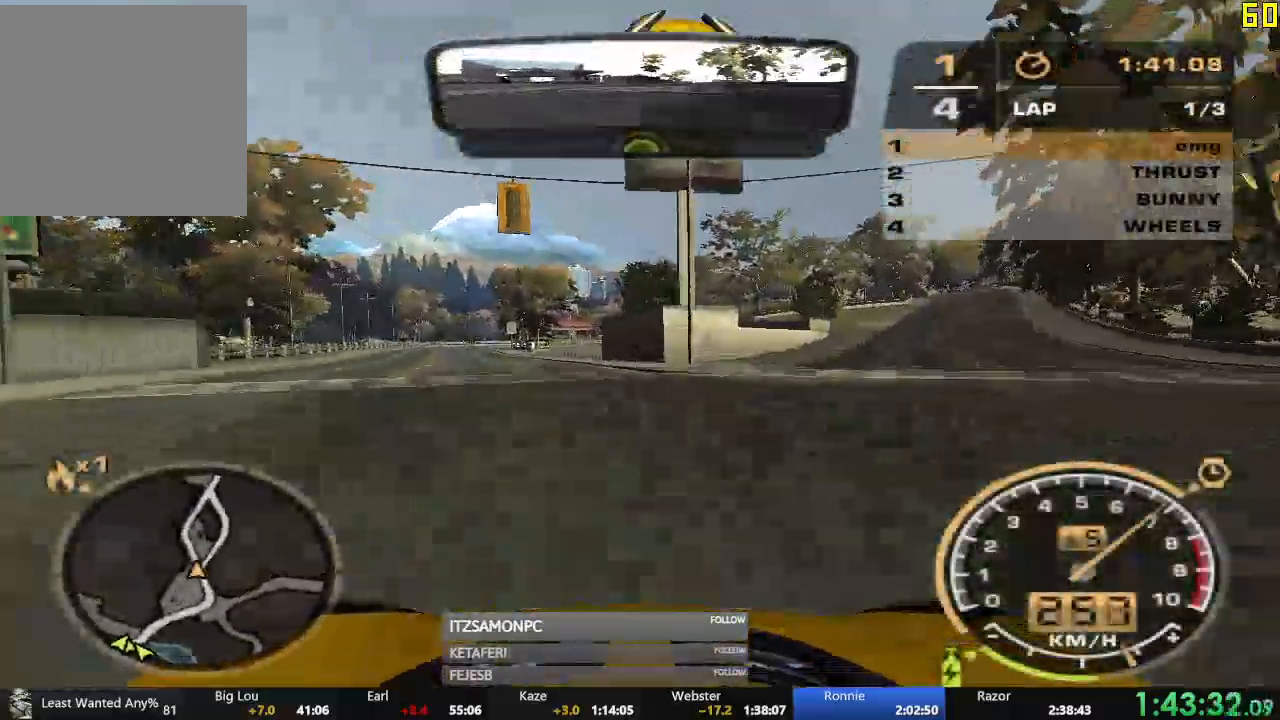
{"buttons": ["R2"], "left_stick": "right", "events": [[17, "left_stick", "center"], [251, "left_stick", "right"]]}
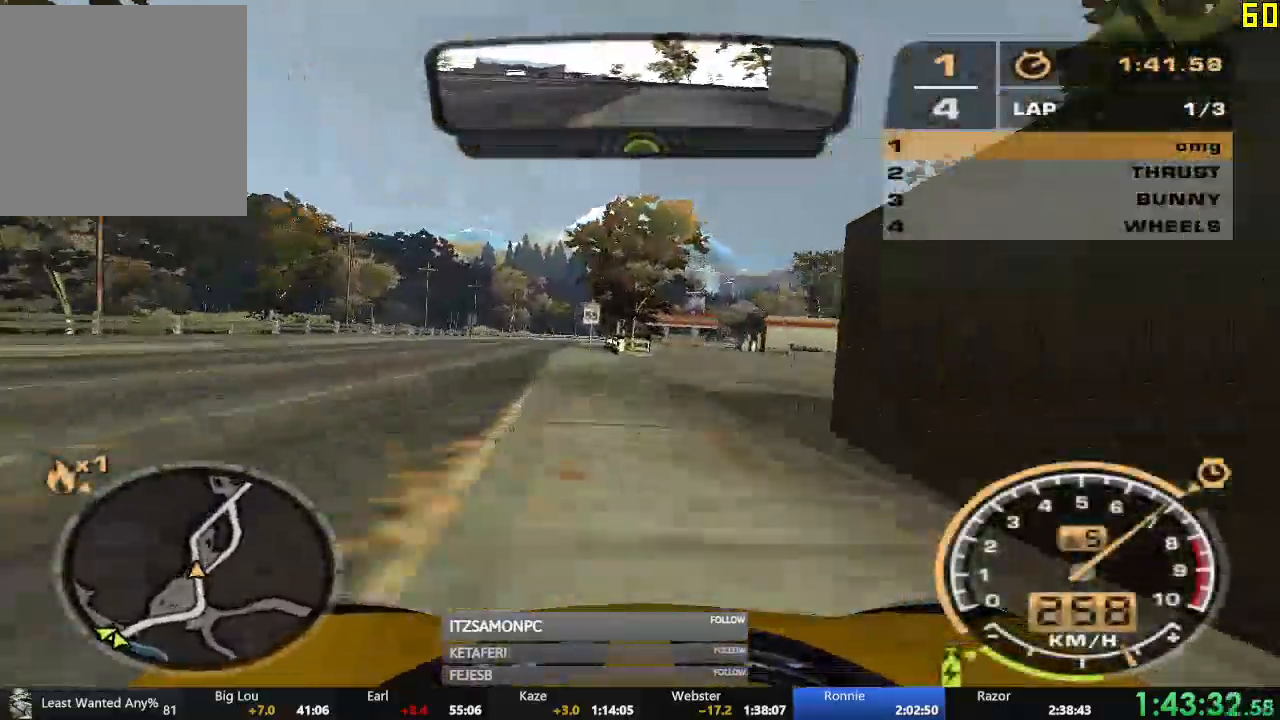
{"buttons": ["A", "R2"], "left_stick": "center", "events": [[150, "left_stick", "center"], [200, "left_stick", "left"], [217, "A", "down"], [317, "left_stick", "center"]]}
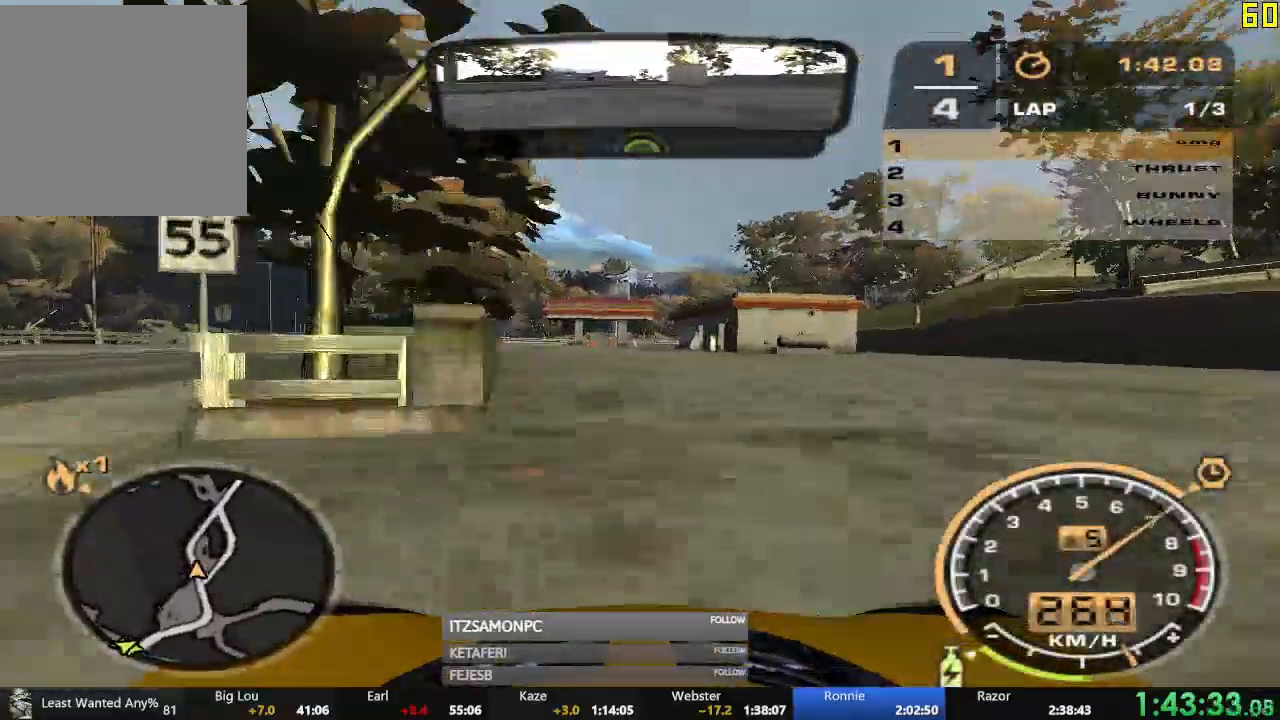
{"buttons": ["A", "R2"], "left_stick": "center", "events": []}
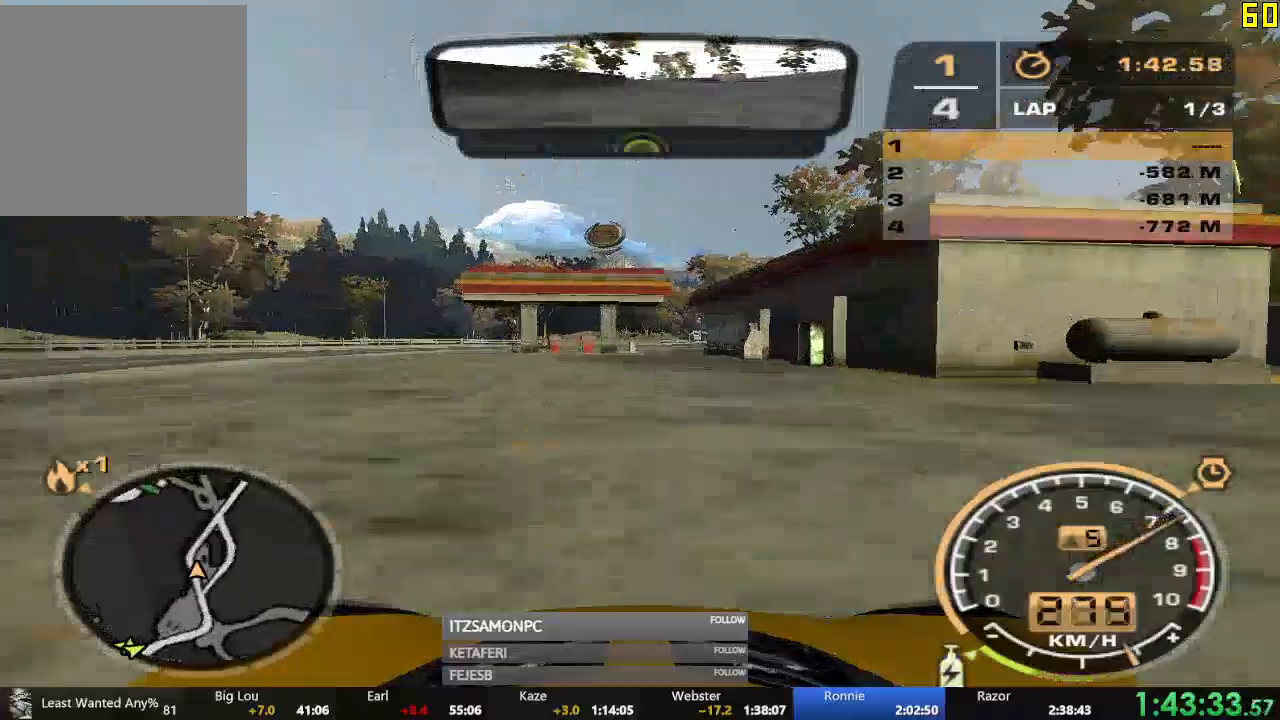
{"buttons": ["R2"], "left_stick": "center", "events": [[67, "A", "up"], [67, "B", "down"], [434, "B", "up"]]}
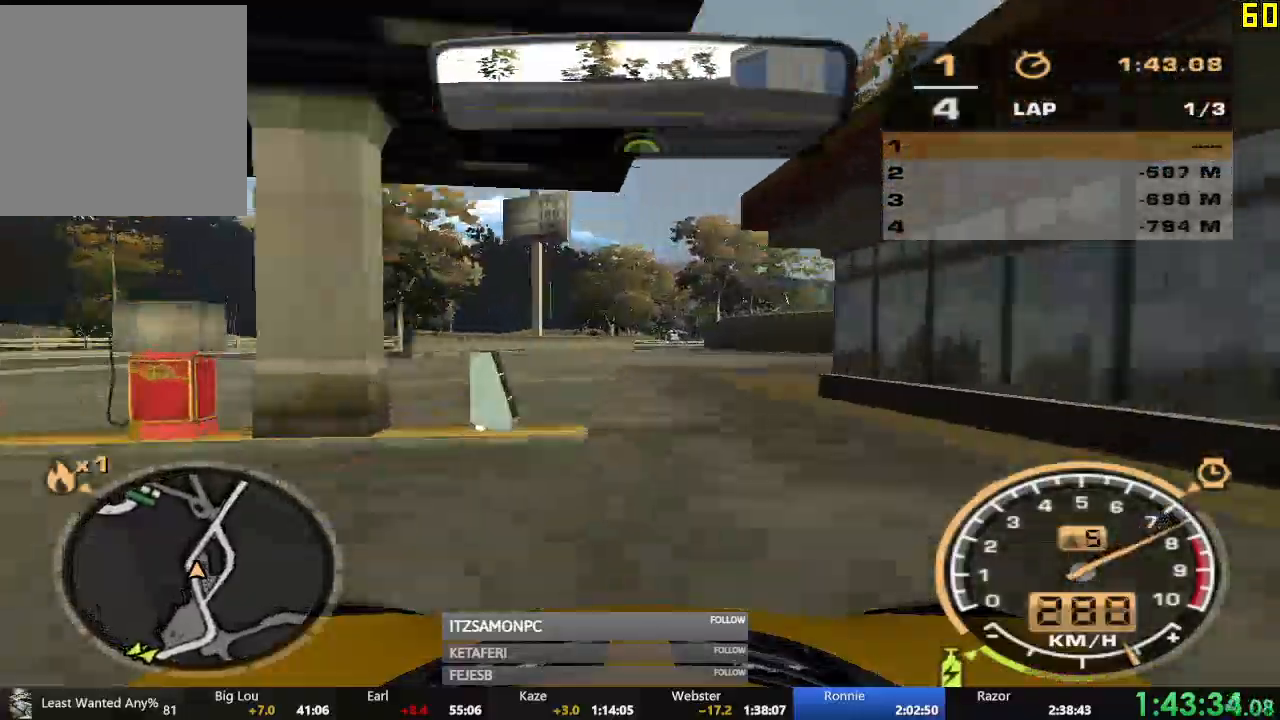
{"buttons": ["B", "R2"], "left_stick": "center"}
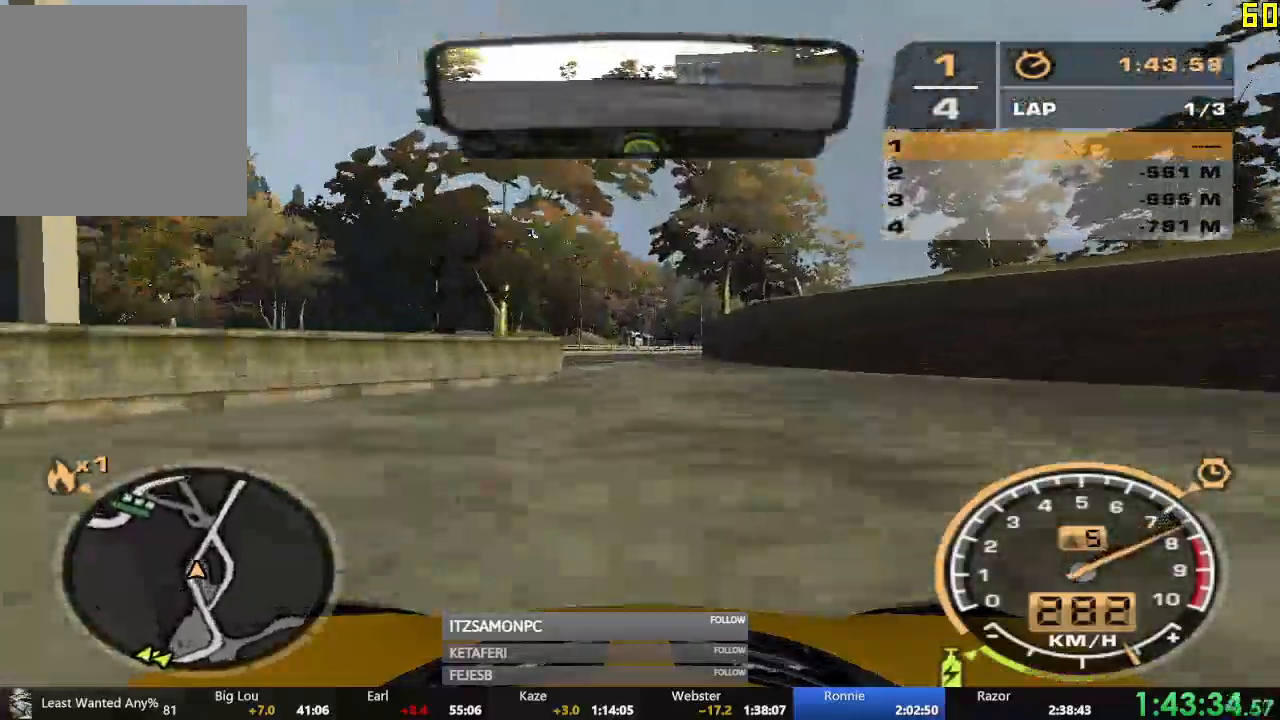
{"buttons": ["R2"], "left_stick": "right"}
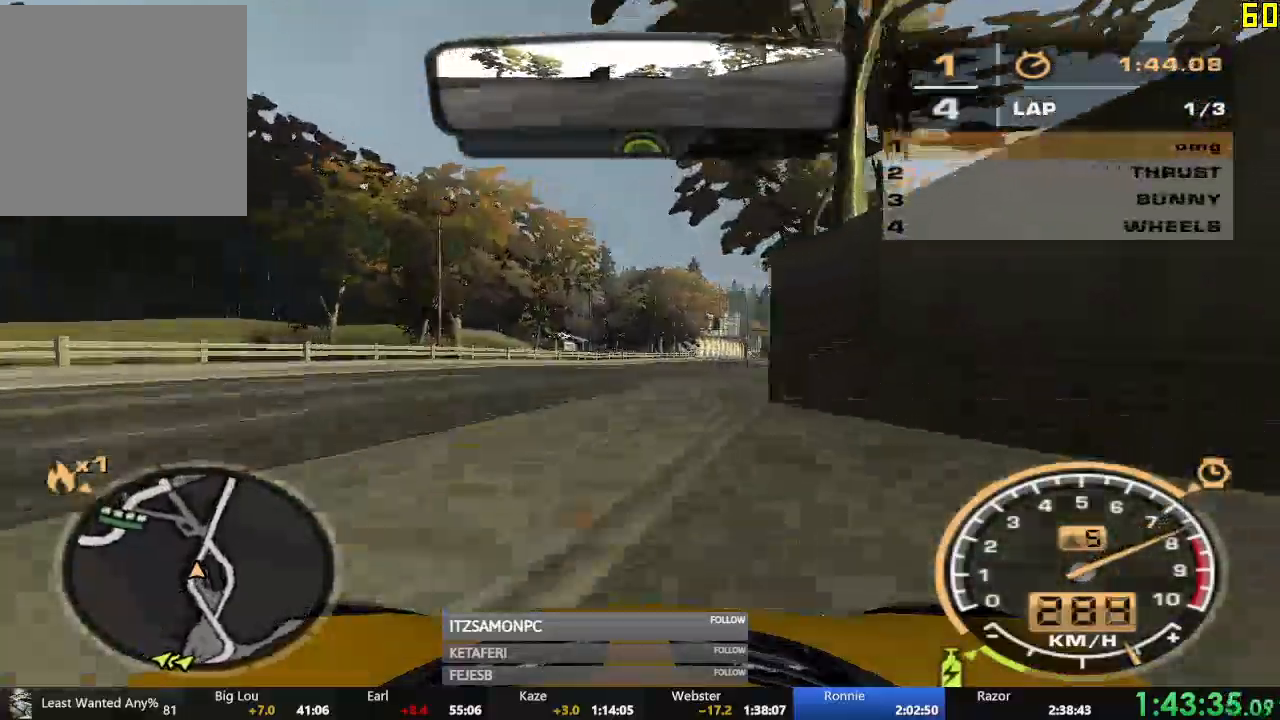
{"buttons": ["R2"], "left_stick": "center"}
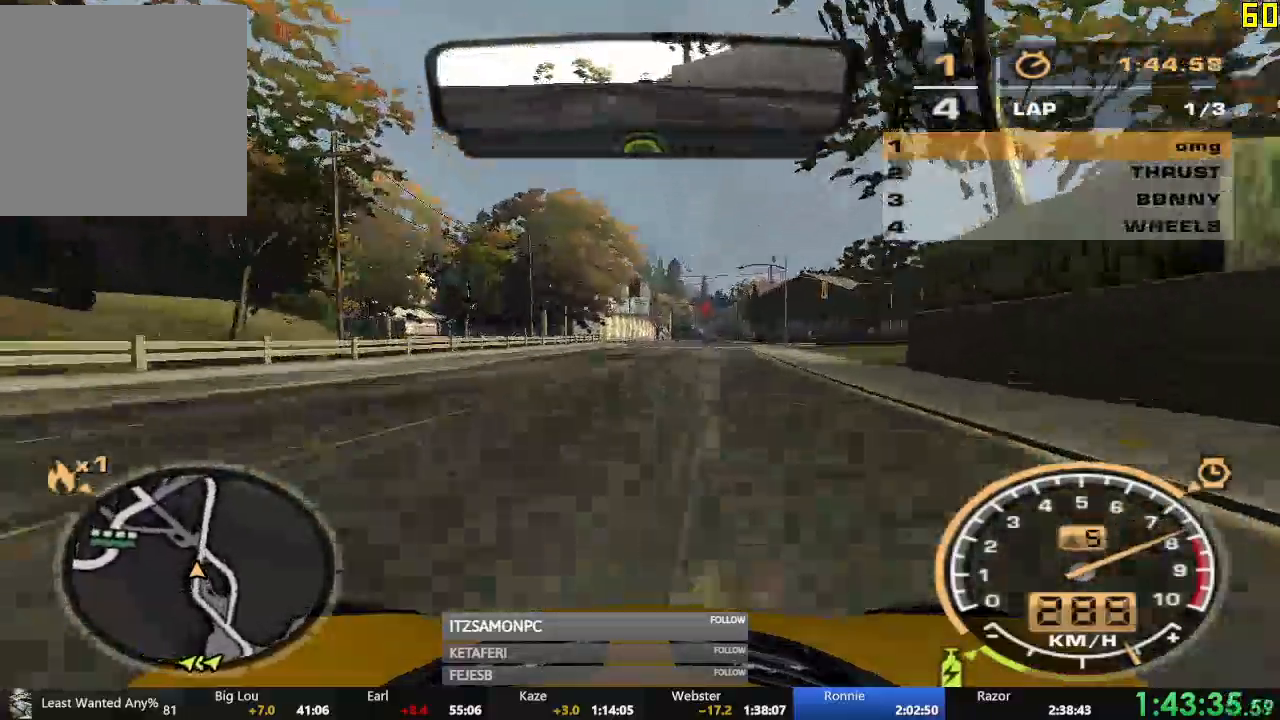
{"buttons": ["R2"], "left_stick": "center", "events": []}